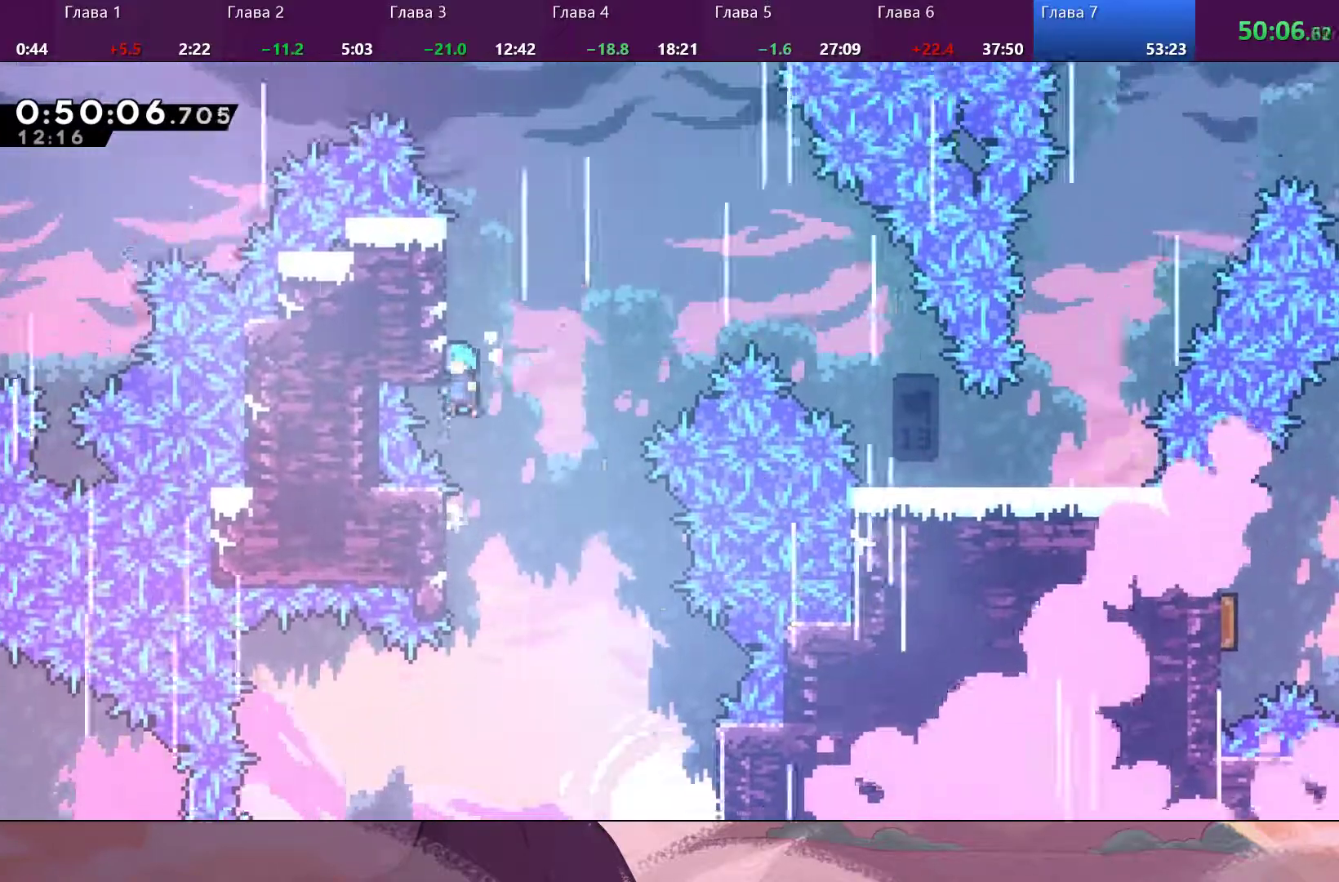
Gameplay with a controller (PlayStation layout); each line is a JSON object with the inputs held at the frame after it. "events" lists button and stick changes between this image and that frame as [ms after this image, input, new state], when the widget could be followed in between.
{"buttons": ["R2"], "left_stick": "up", "right_stick": "center", "events": [[400, "CROSS", "up"]]}
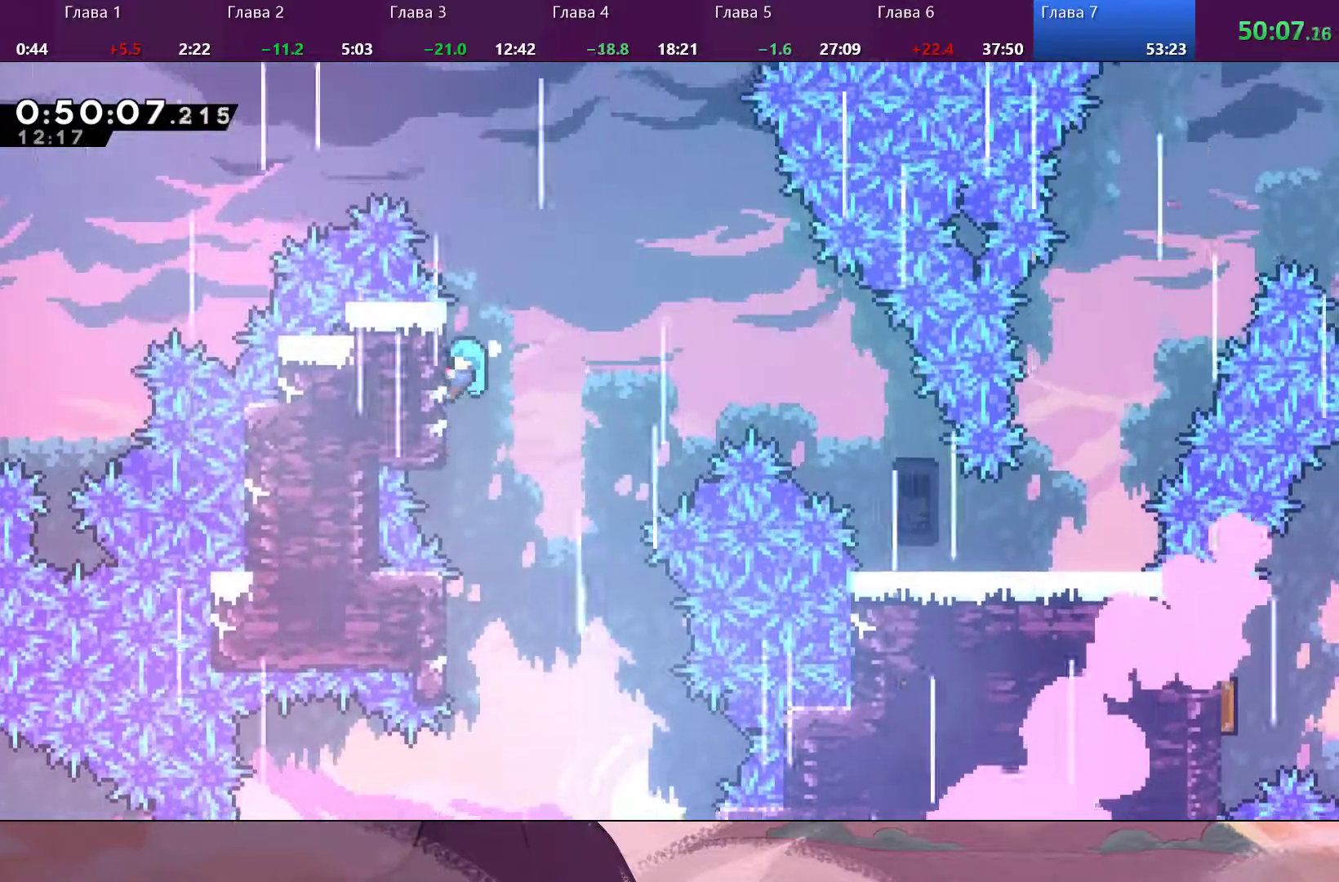
{"buttons": ["CROSS", "R2"], "left_stick": "up-right", "right_stick": "center", "events": [[200, "left_stick", "up-right"], [367, "CROSS", "down"]]}
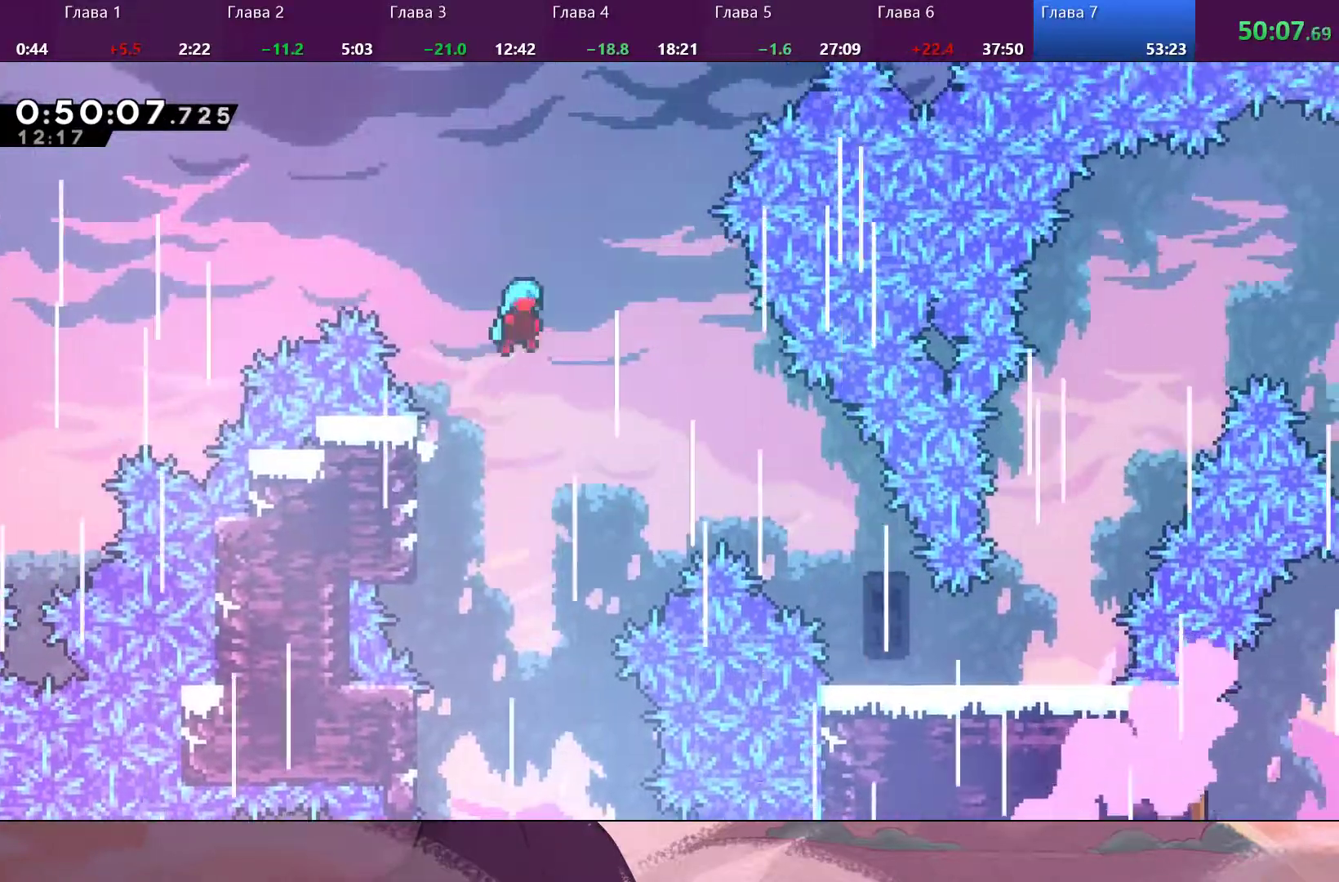
{"buttons": ["R2"], "left_stick": "up-right", "right_stick": "center", "events": [[233, "CROSS", "up"]]}
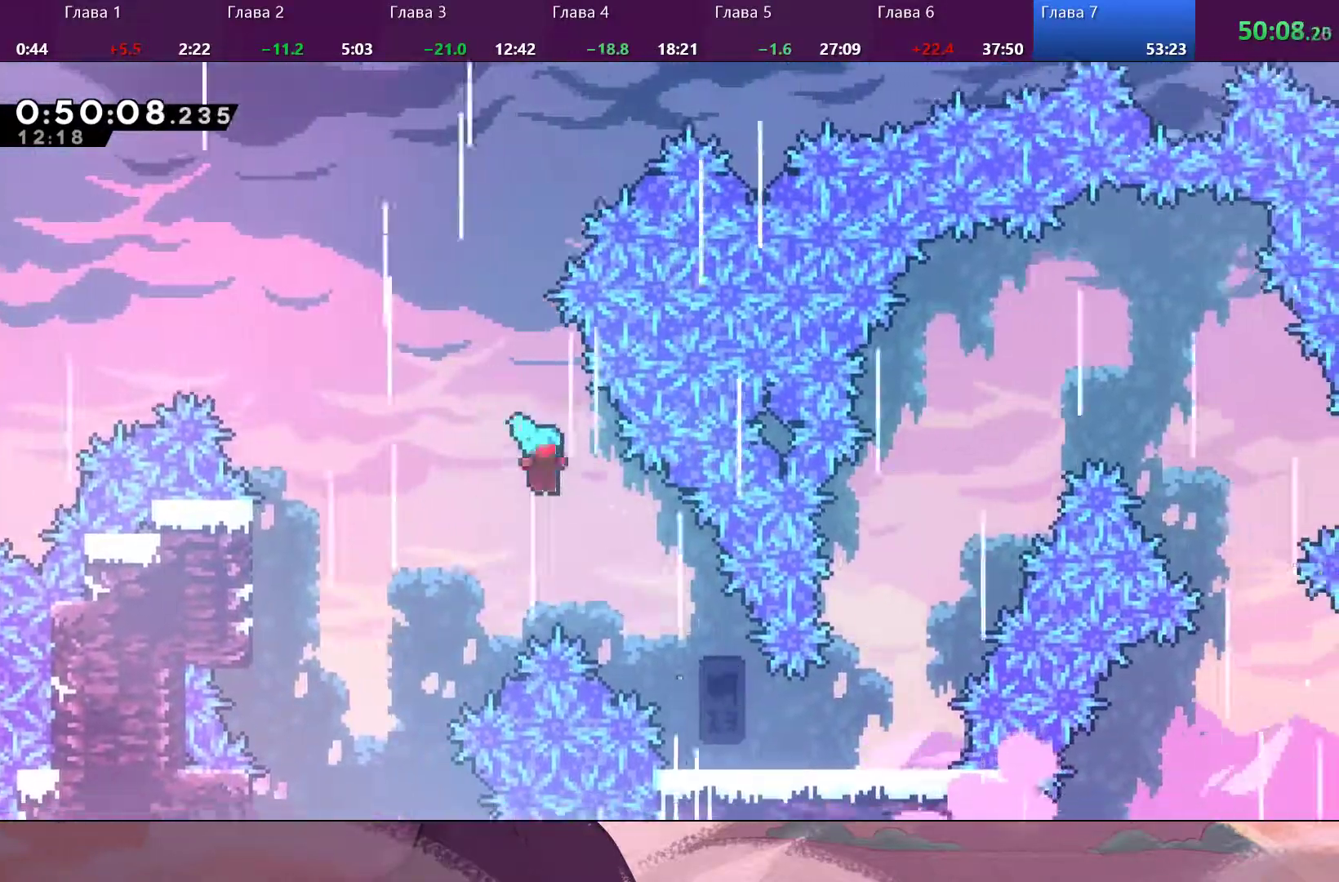
{"buttons": [], "left_stick": "right", "right_stick": "center", "events": [[167, "R2", "up"], [200, "left_stick", "right"]]}
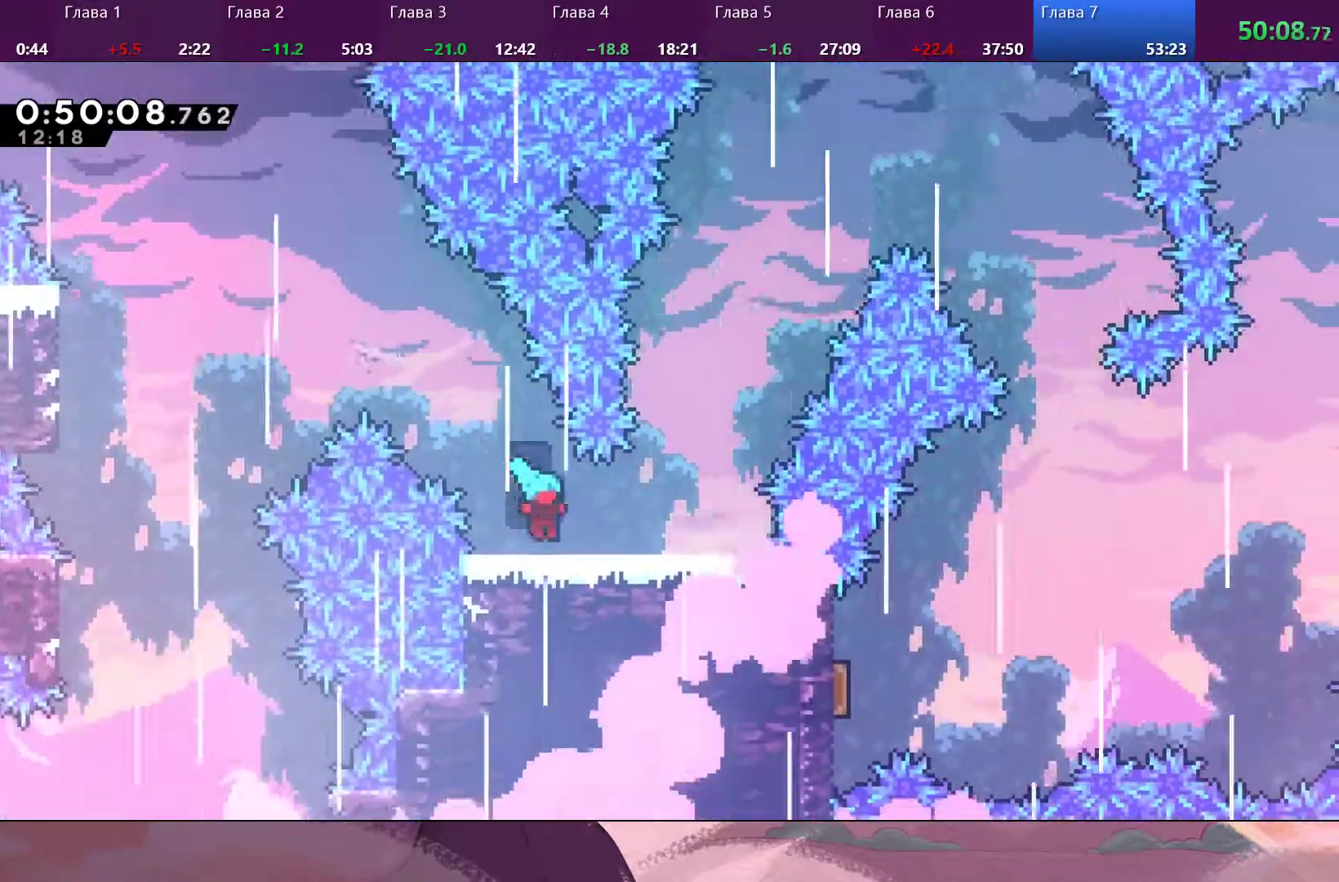
{"buttons": [], "left_stick": "up-right", "right_stick": "center", "events": [[333, "left_stick", "up-right"]]}
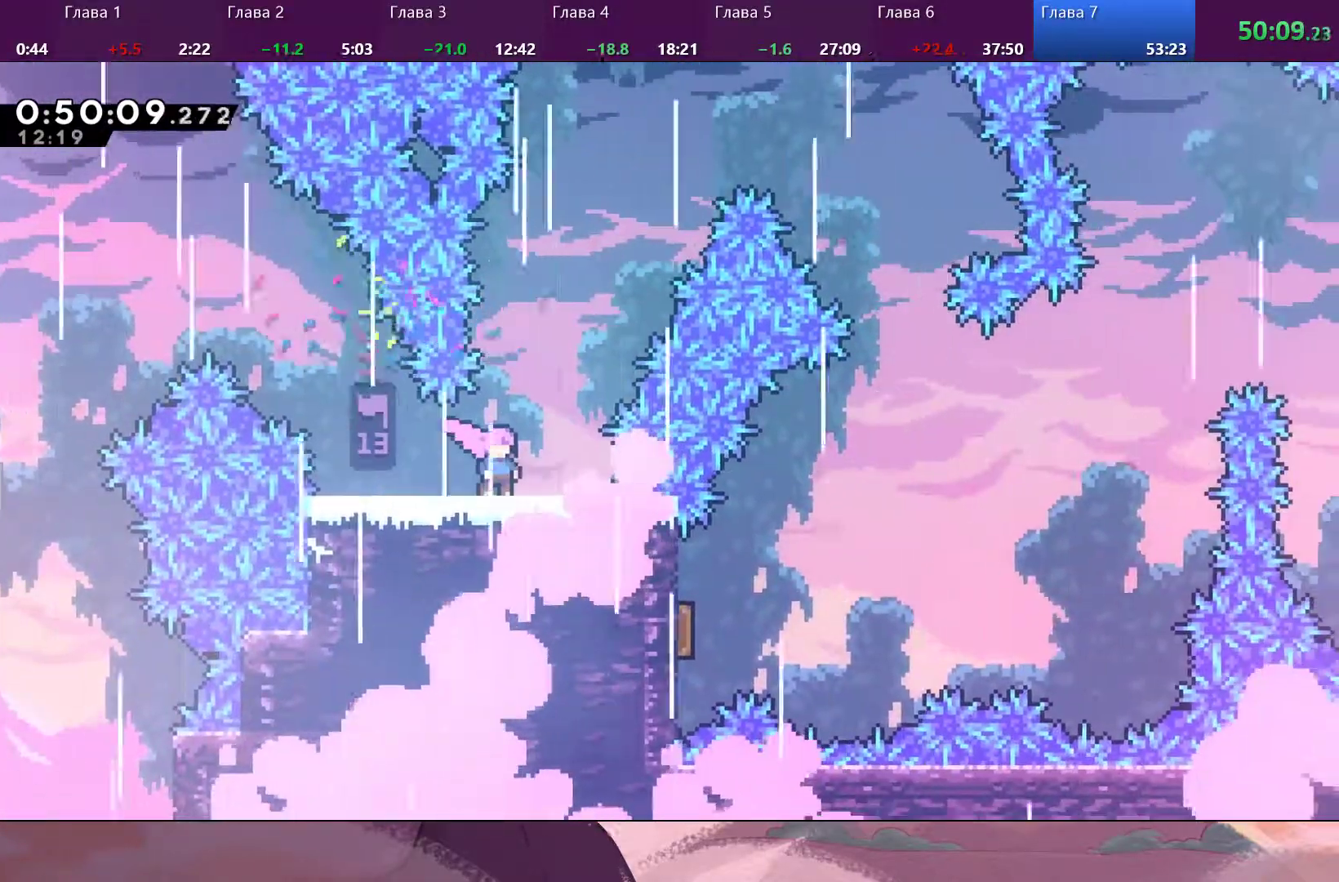
{"buttons": [], "left_stick": "up-right", "right_stick": "center", "events": [[133, "left_stick", "up"], [167, "CROSS", "down"], [467, "CROSS", "up"], [467, "left_stick", "up-right"]]}
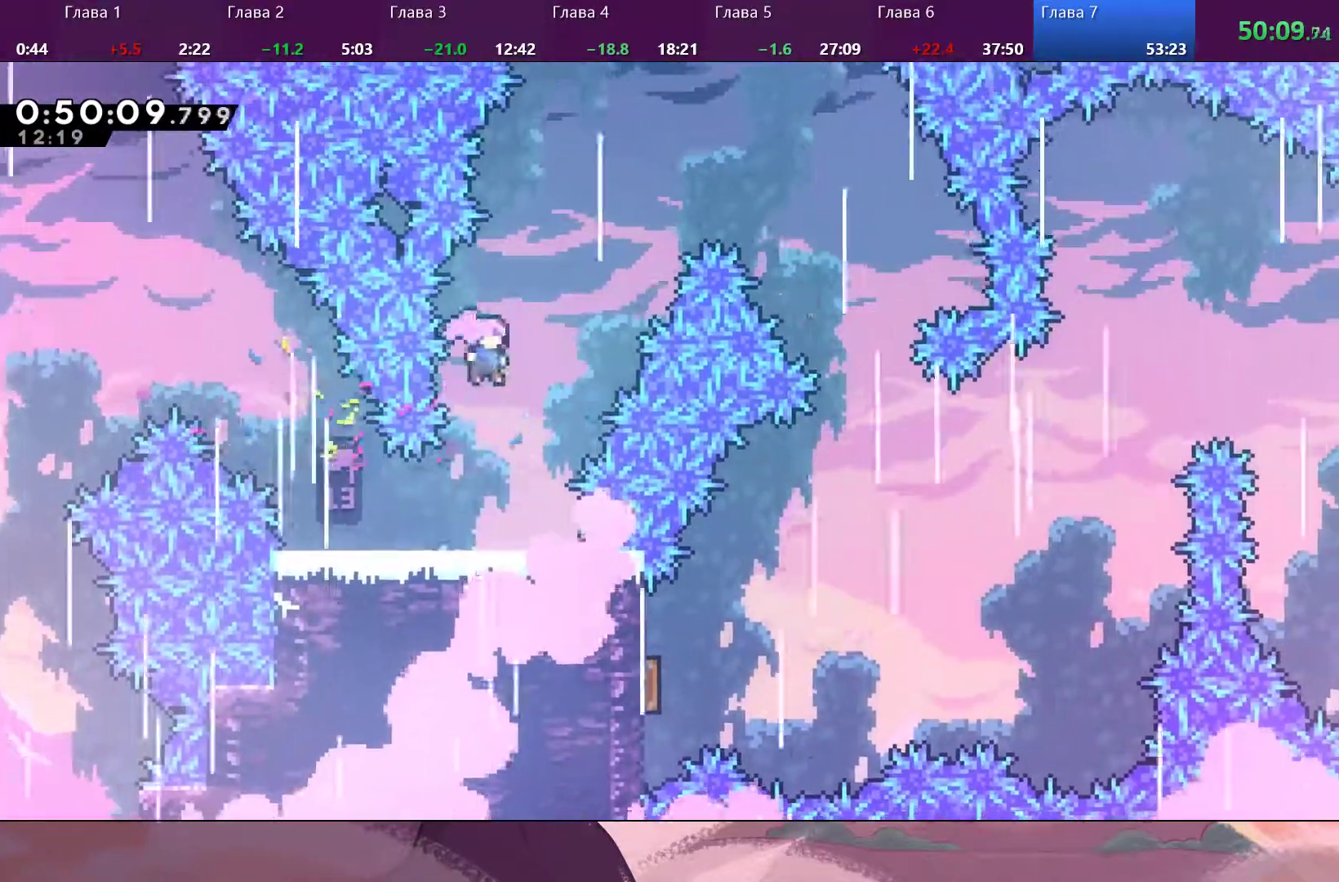
{"buttons": ["SQUARE"], "left_stick": "up-right", "right_stick": "center", "events": [[100, "SQUARE", "down"]]}
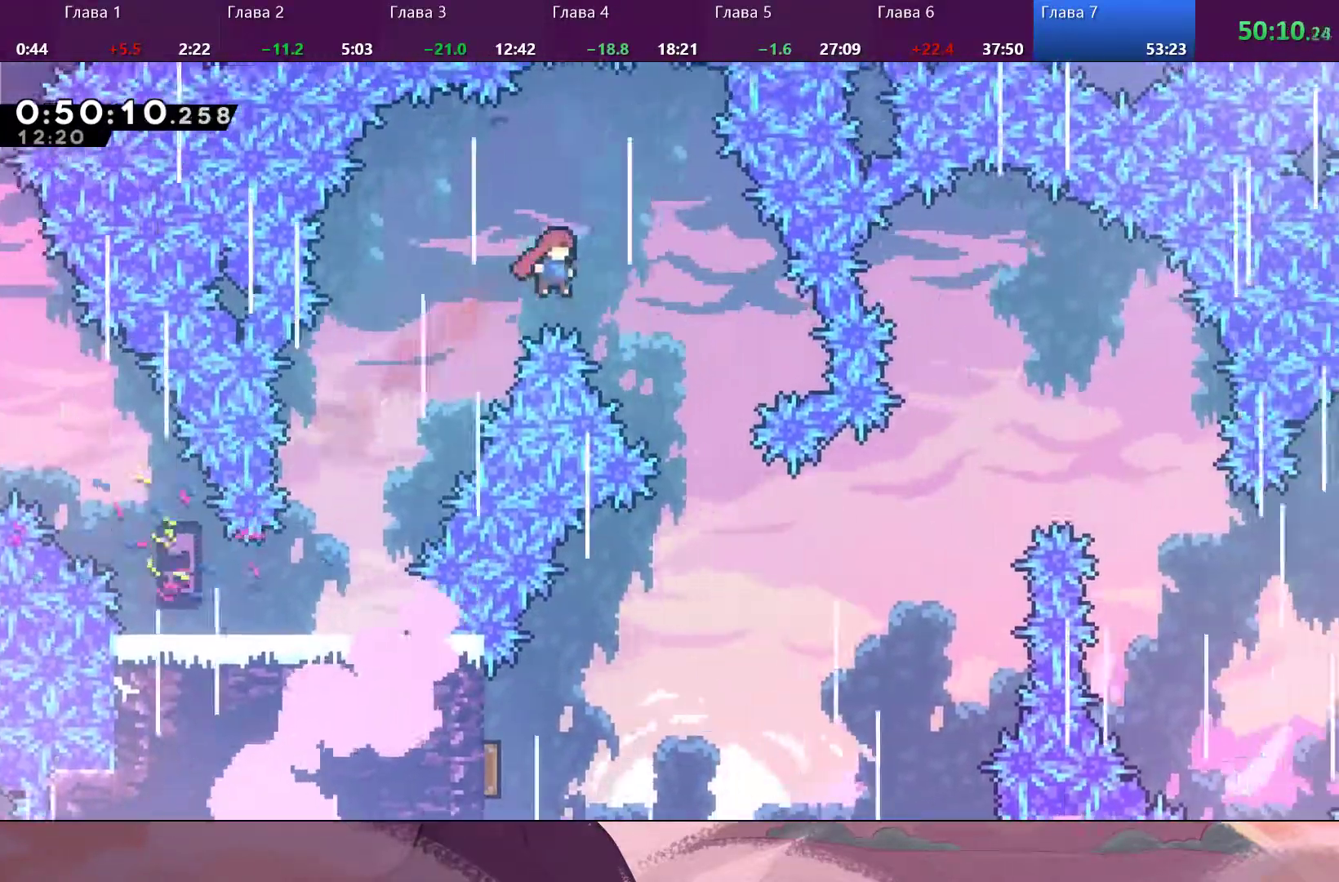
{"buttons": [], "left_stick": "down-left", "right_stick": "center", "events": [[133, "SQUARE", "up"], [433, "left_stick", "center"], [500, "left_stick", "down-left"]]}
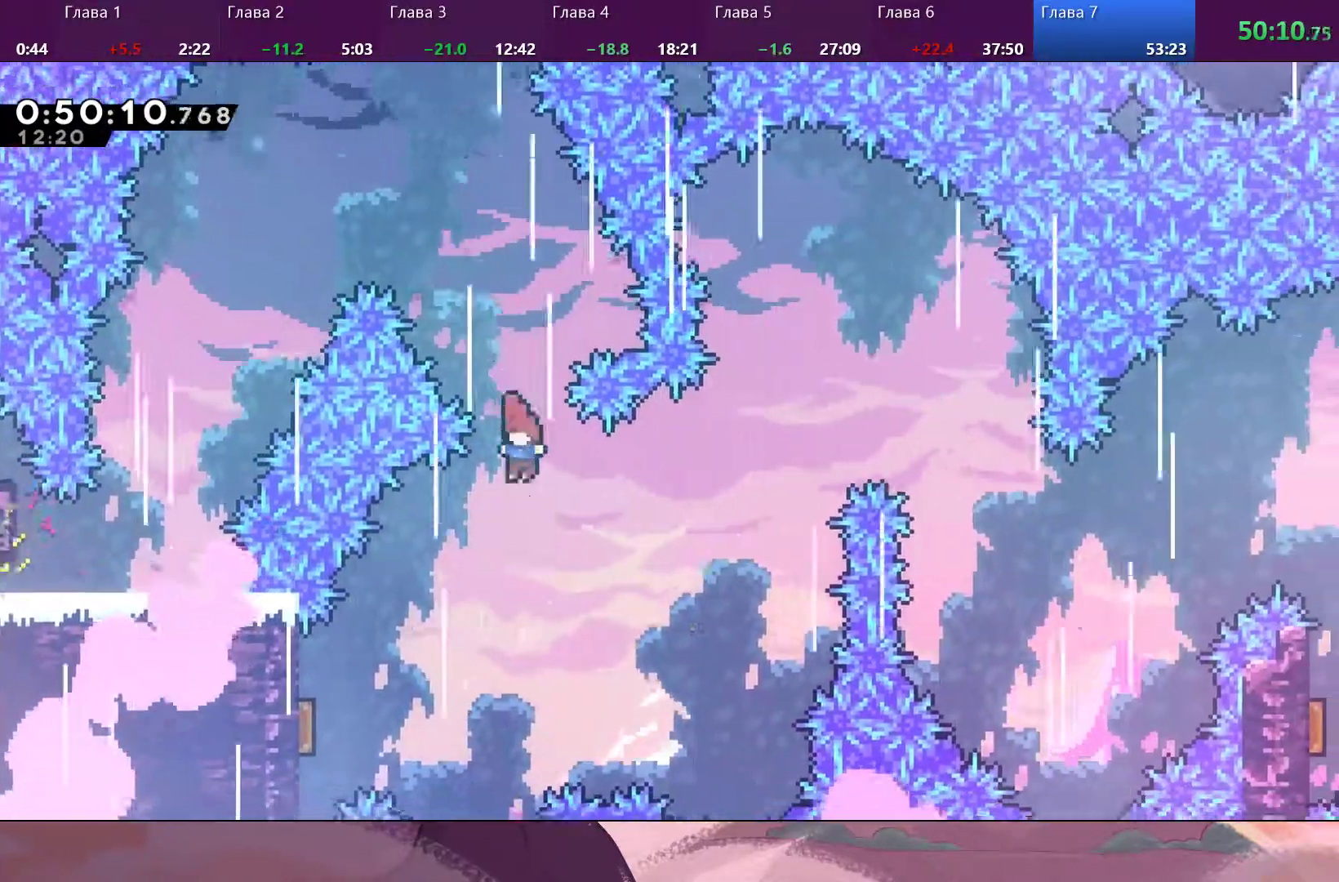
{"buttons": [], "left_stick": "down-left", "right_stick": "center", "events": [[200, "SQUARE", "down"], [267, "SQUARE", "up"]]}
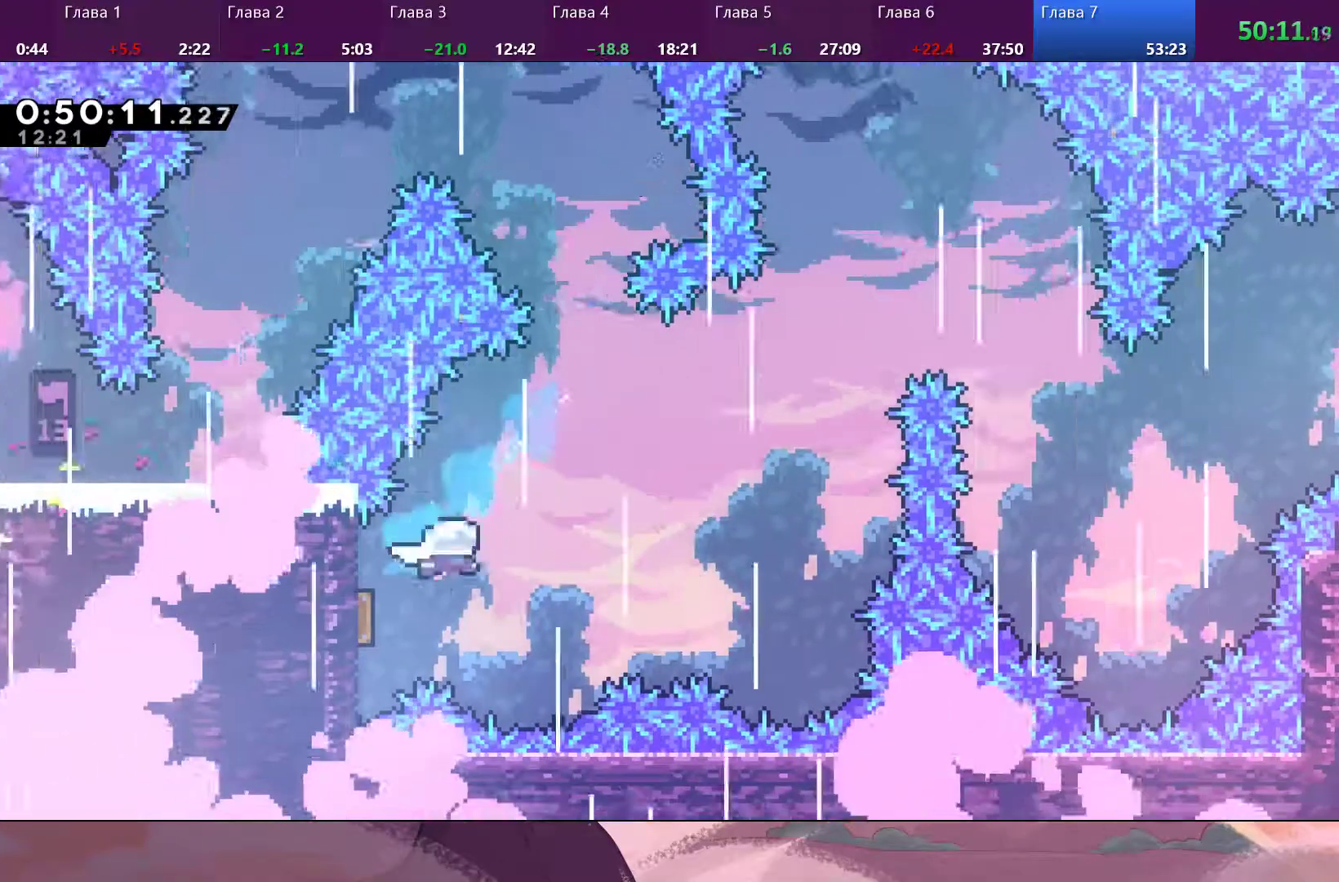
{"buttons": [], "left_stick": "right", "right_stick": "center", "events": [[100, "left_stick", "right"]]}
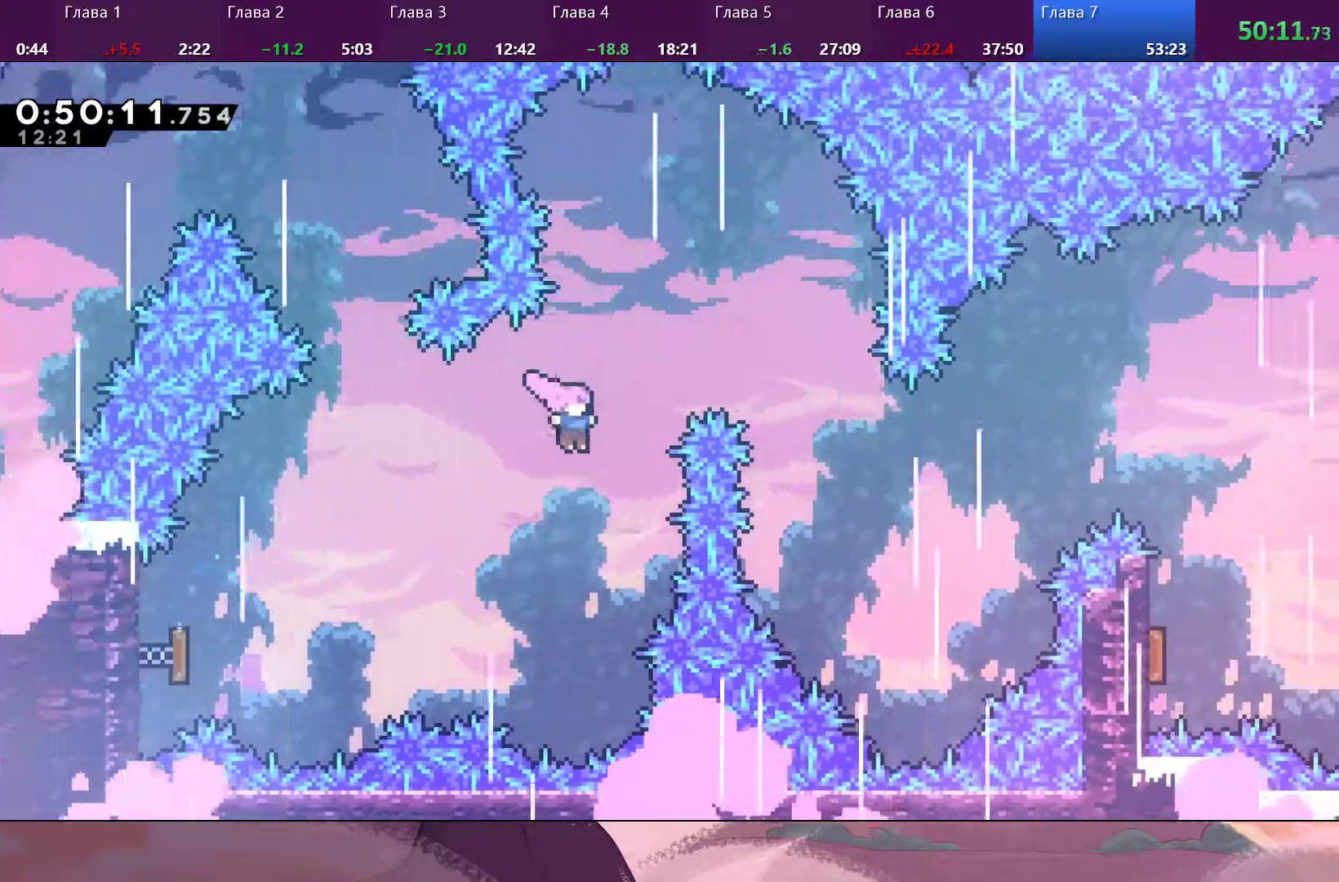
{"buttons": [], "left_stick": "right", "right_stick": "center", "events": [[67, "SQUARE", "down"], [167, "SQUARE", "up"]]}
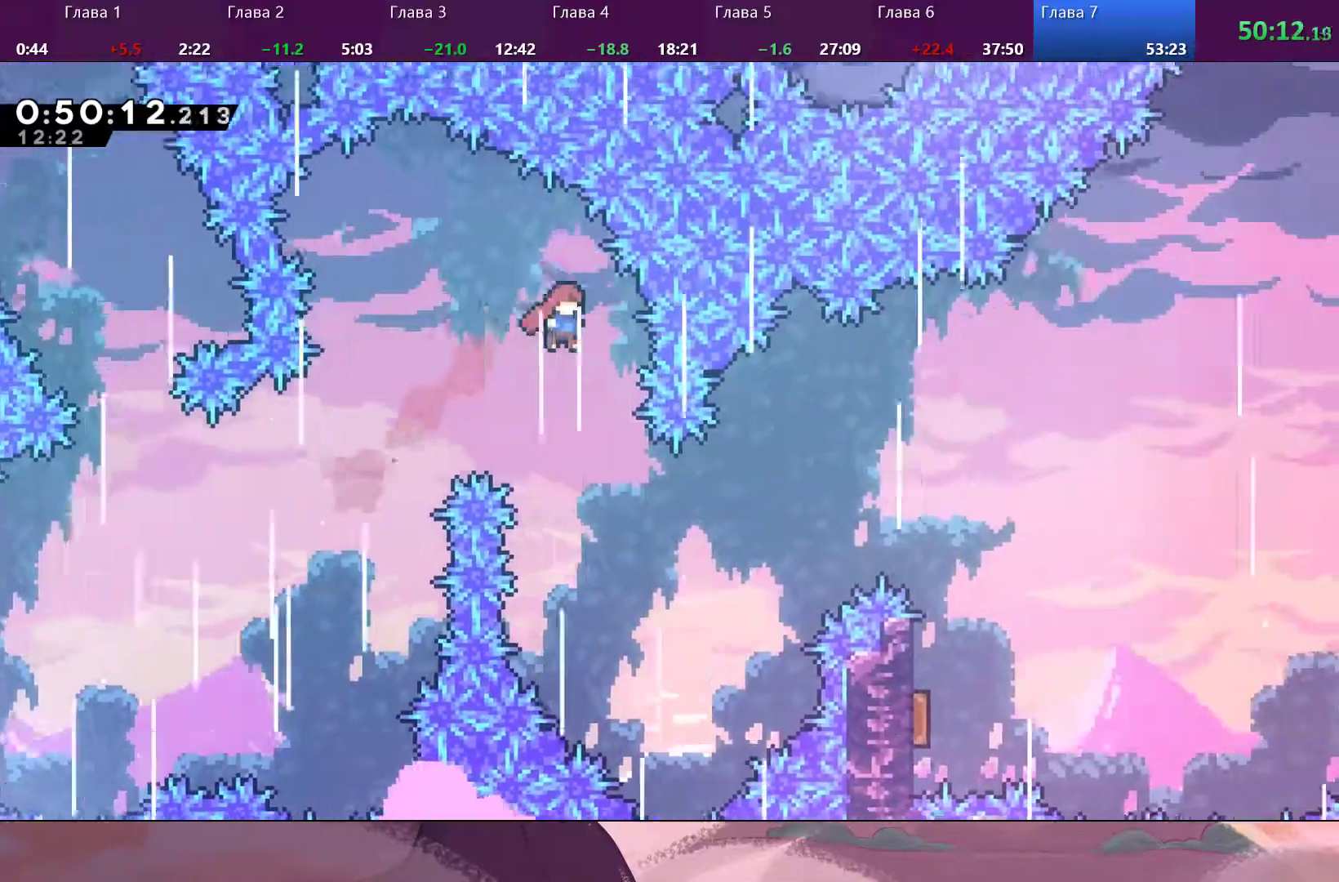
{"buttons": [], "left_stick": "up-right", "right_stick": "center", "events": [[467, "left_stick", "up-right"]]}
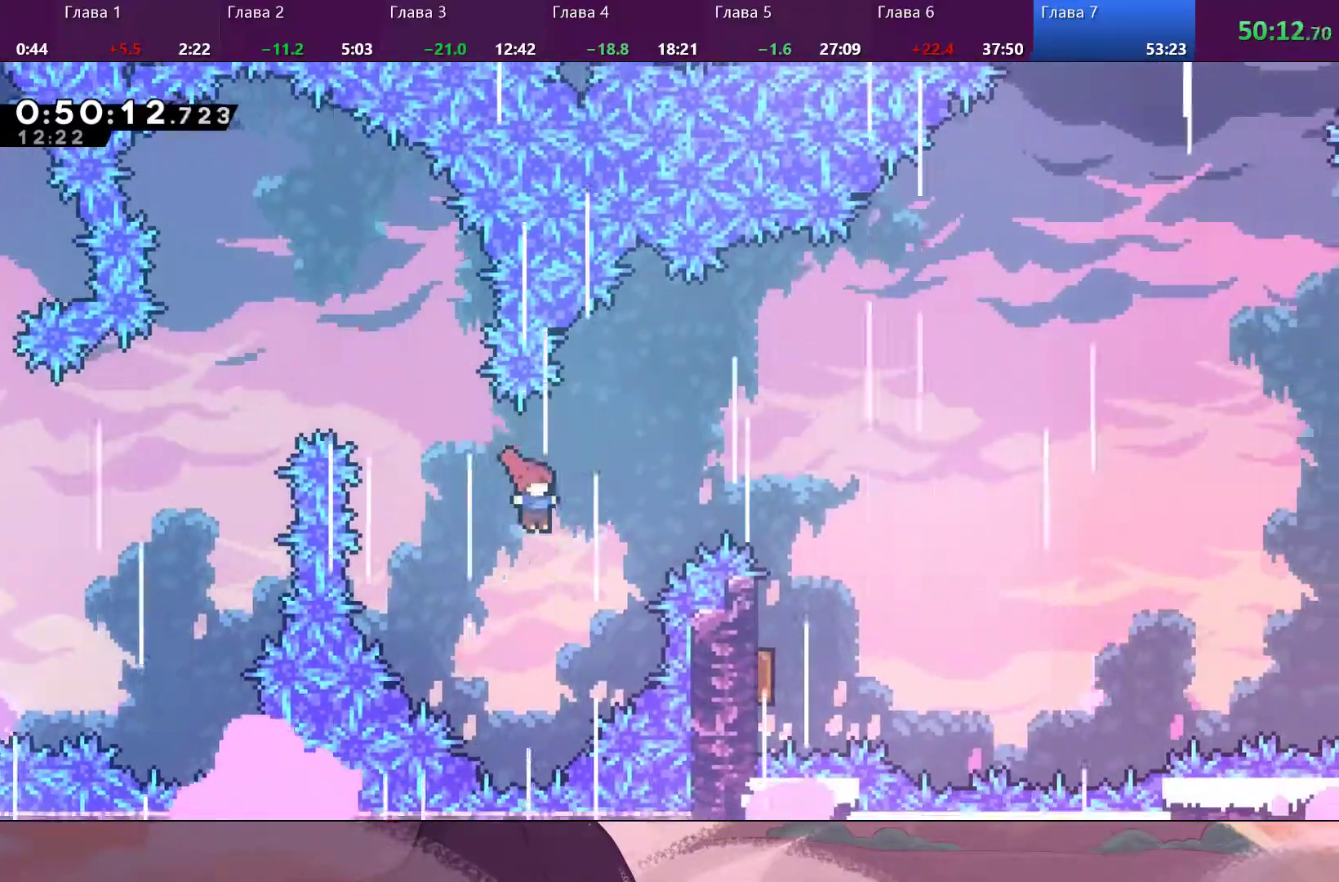
{"buttons": [], "left_stick": "up-right", "right_stick": "center", "events": [[67, "SQUARE", "down"], [200, "SQUARE", "up"]]}
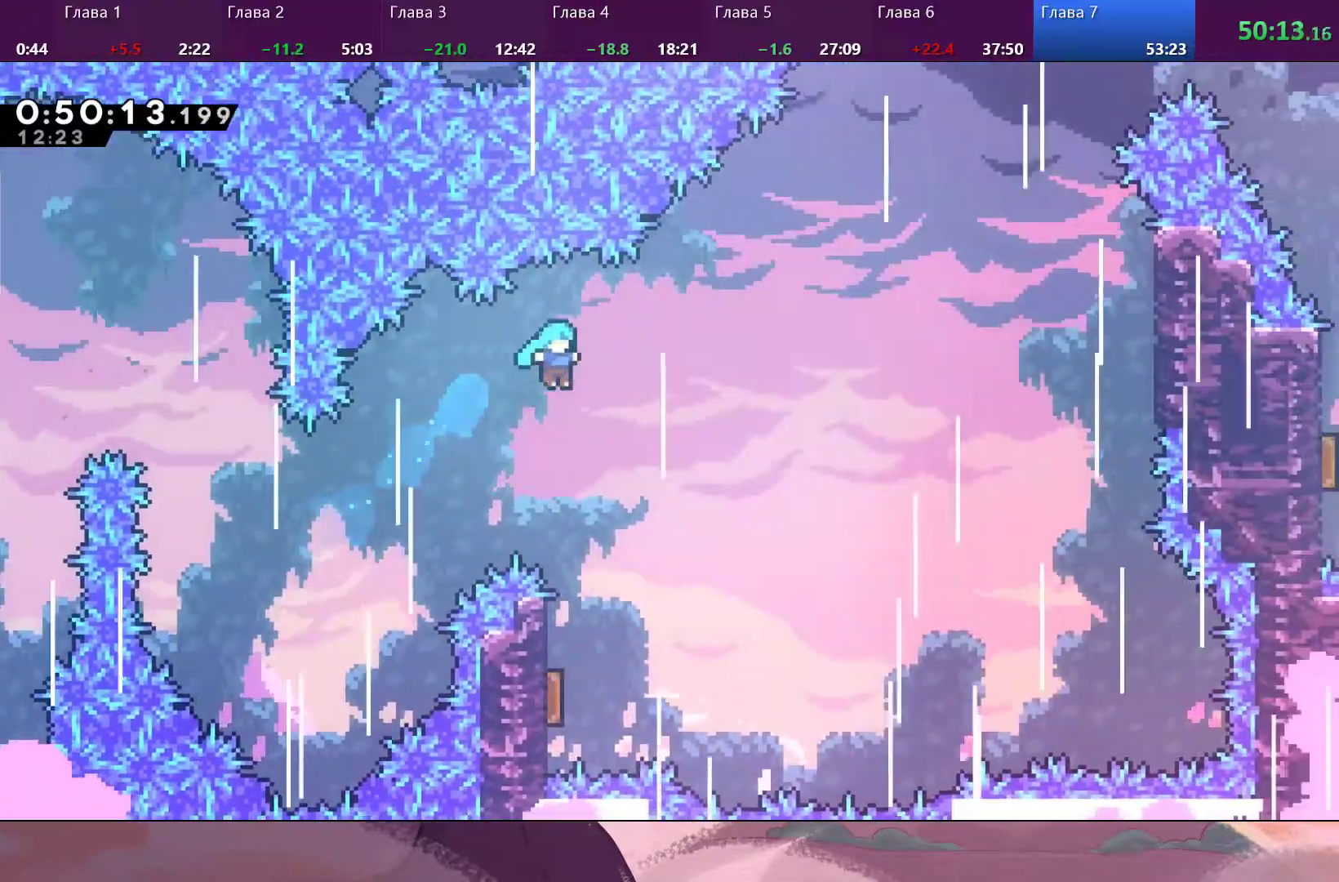
{"buttons": [], "left_stick": "left", "right_stick": "center", "events": [[433, "left_stick", "left"]]}
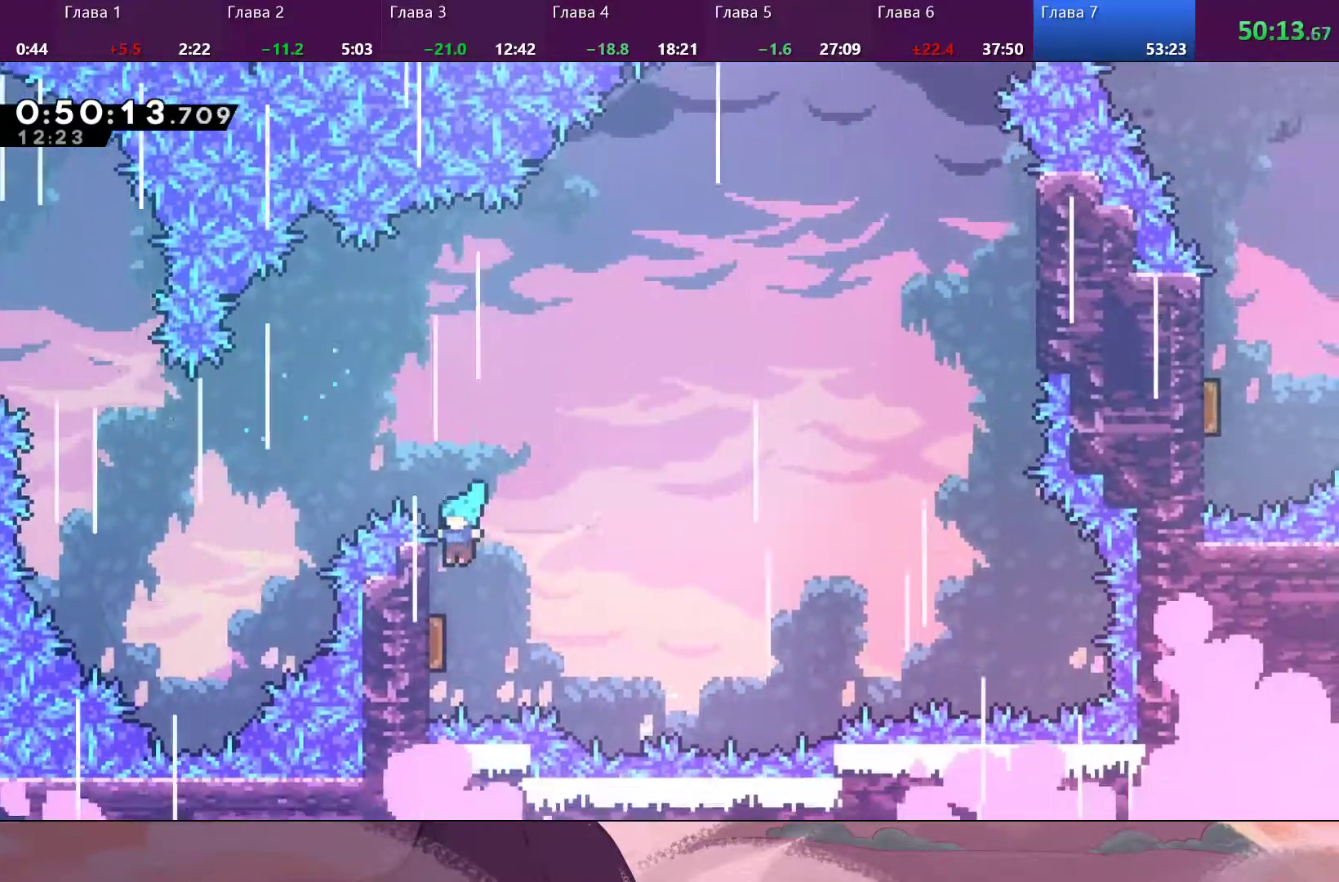
{"buttons": [], "left_stick": "up-right", "right_stick": "center", "events": [[167, "left_stick", "up-right"]]}
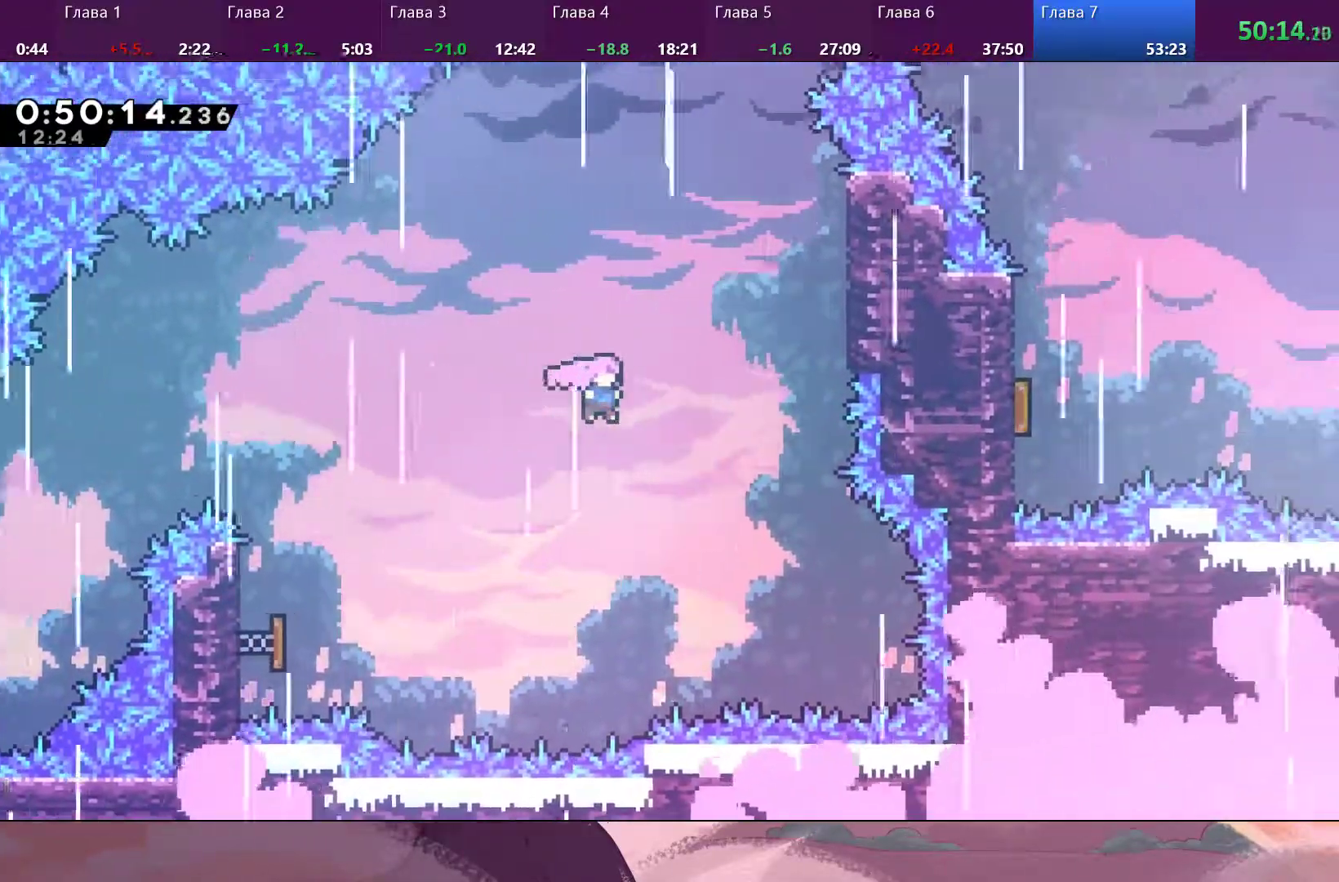
{"buttons": [], "left_stick": "up-right", "right_stick": "center", "events": [[133, "SQUARE", "down"], [400, "SQUARE", "up"]]}
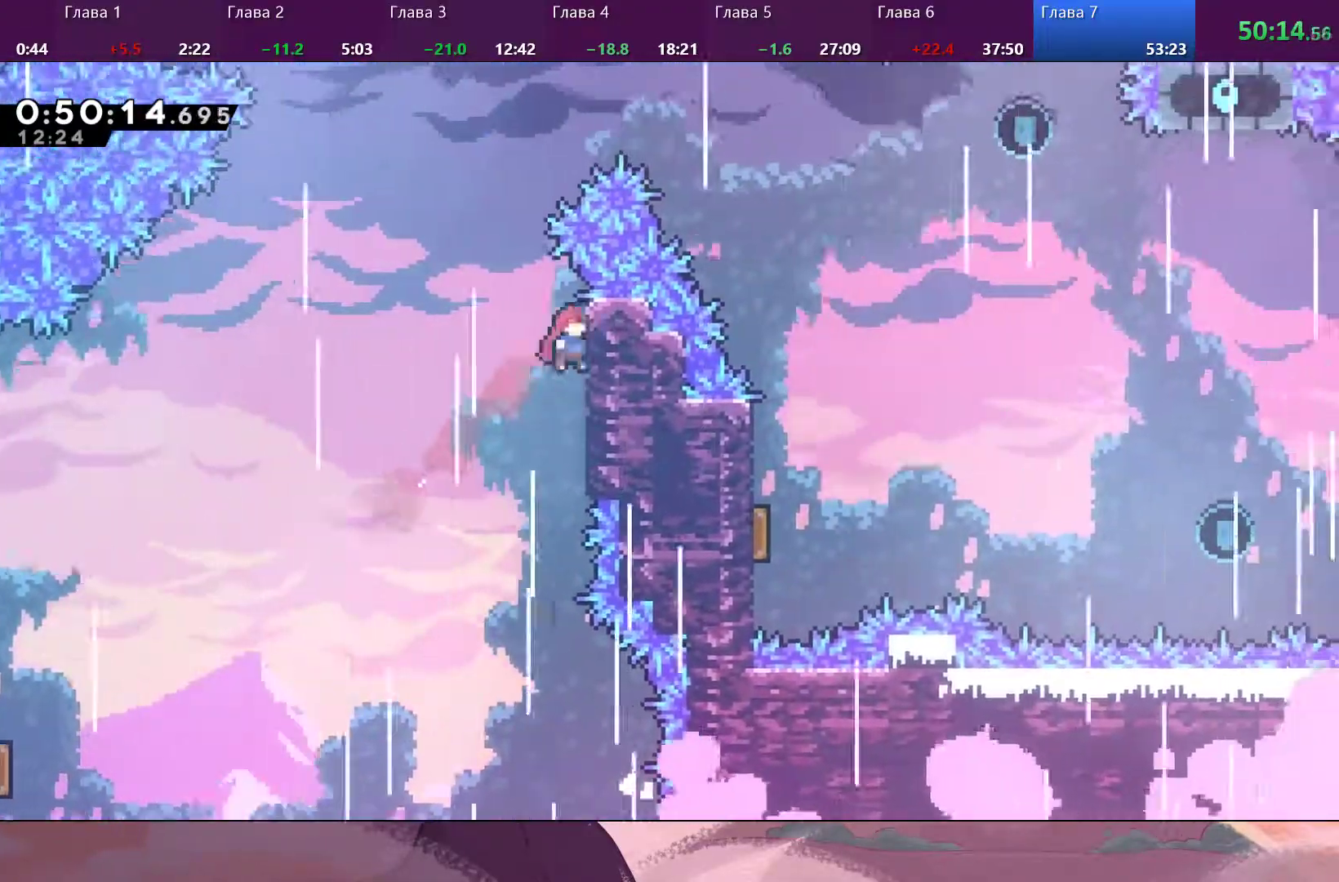
{"buttons": ["SQUARE"], "left_stick": "up", "right_stick": "center", "events": [[67, "CROSS", "down"], [100, "left_stick", "up"], [267, "CROSS", "up"], [433, "SQUARE", "down"]]}
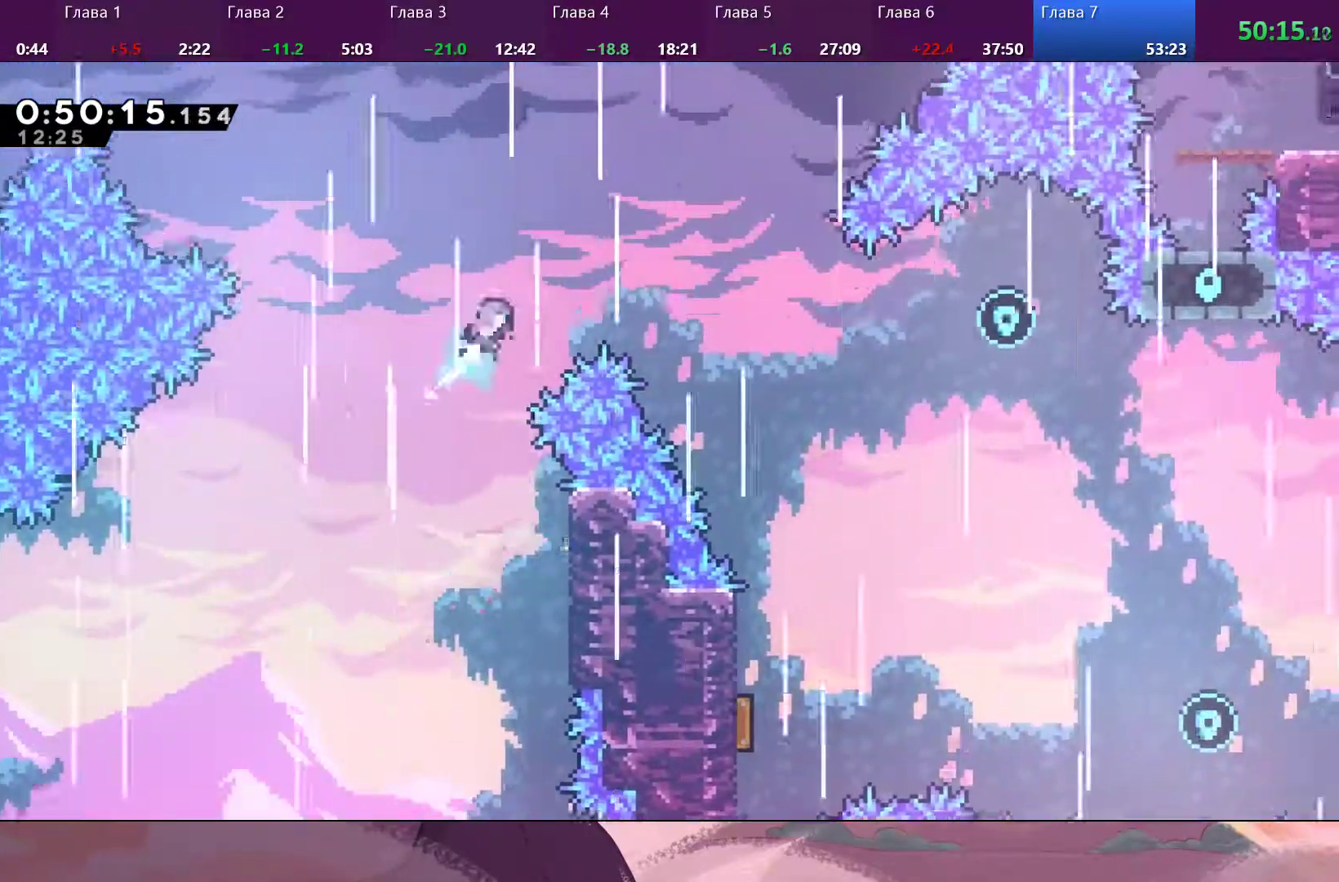
{"buttons": [], "left_stick": "up-right", "right_stick": "center", "events": [[67, "SQUARE", "up"], [133, "left_stick", "up-right"]]}
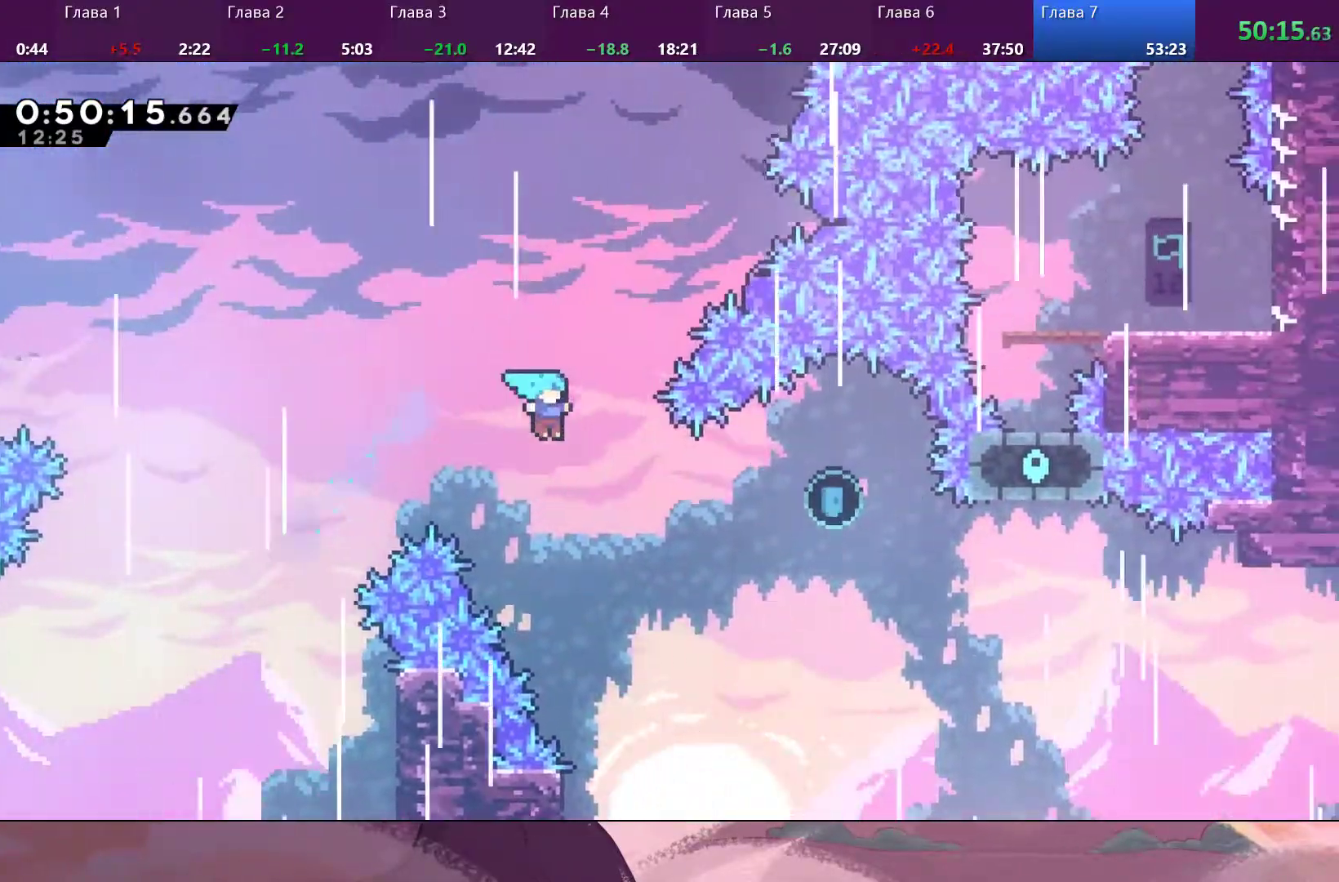
{"buttons": [], "left_stick": "right", "right_stick": "center", "events": [[167, "left_stick", "right"]]}
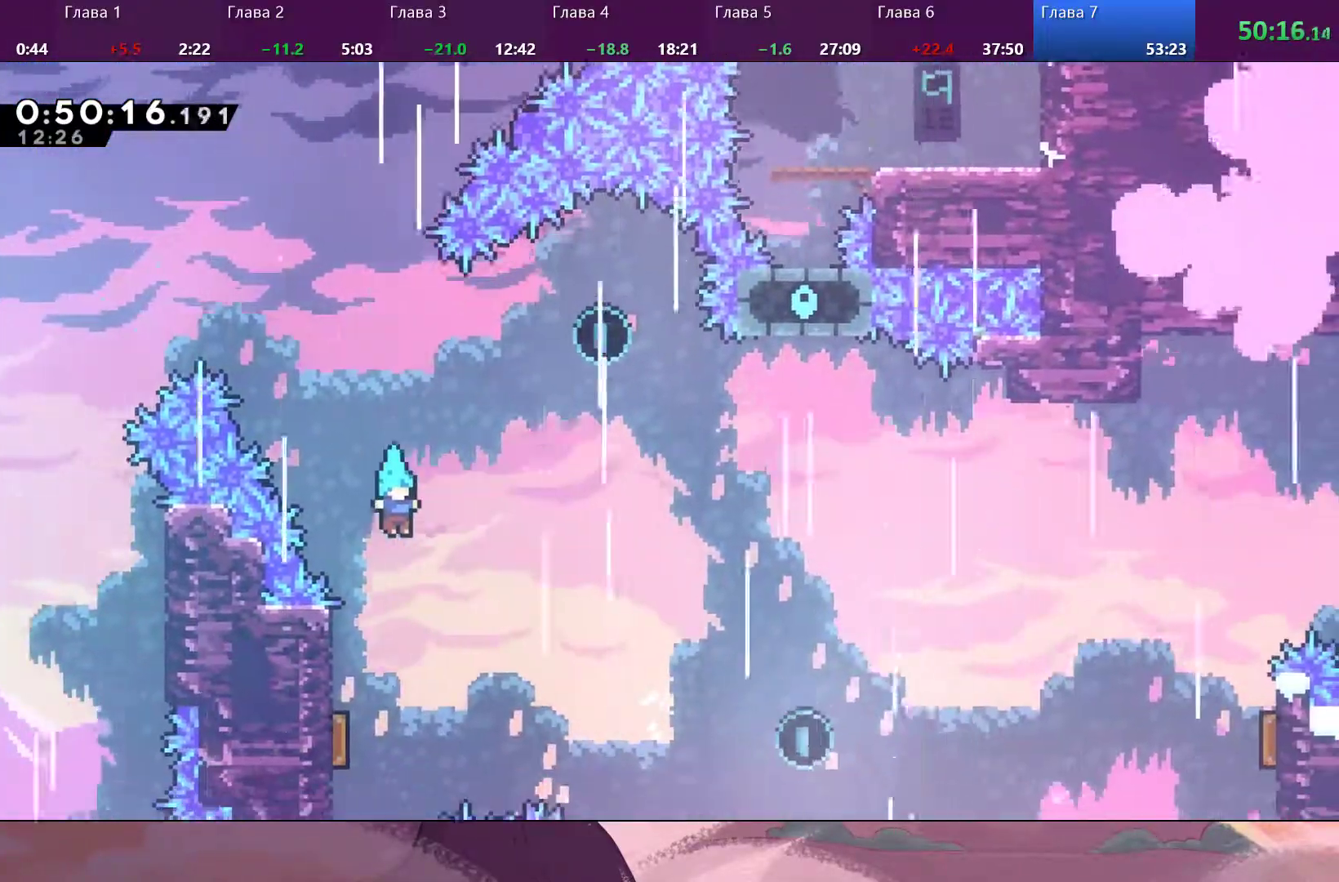
{"buttons": [], "left_stick": "up-left", "right_stick": "center", "events": [[67, "left_stick", "center"], [167, "left_stick", "left"], [233, "left_stick", "up-left"]]}
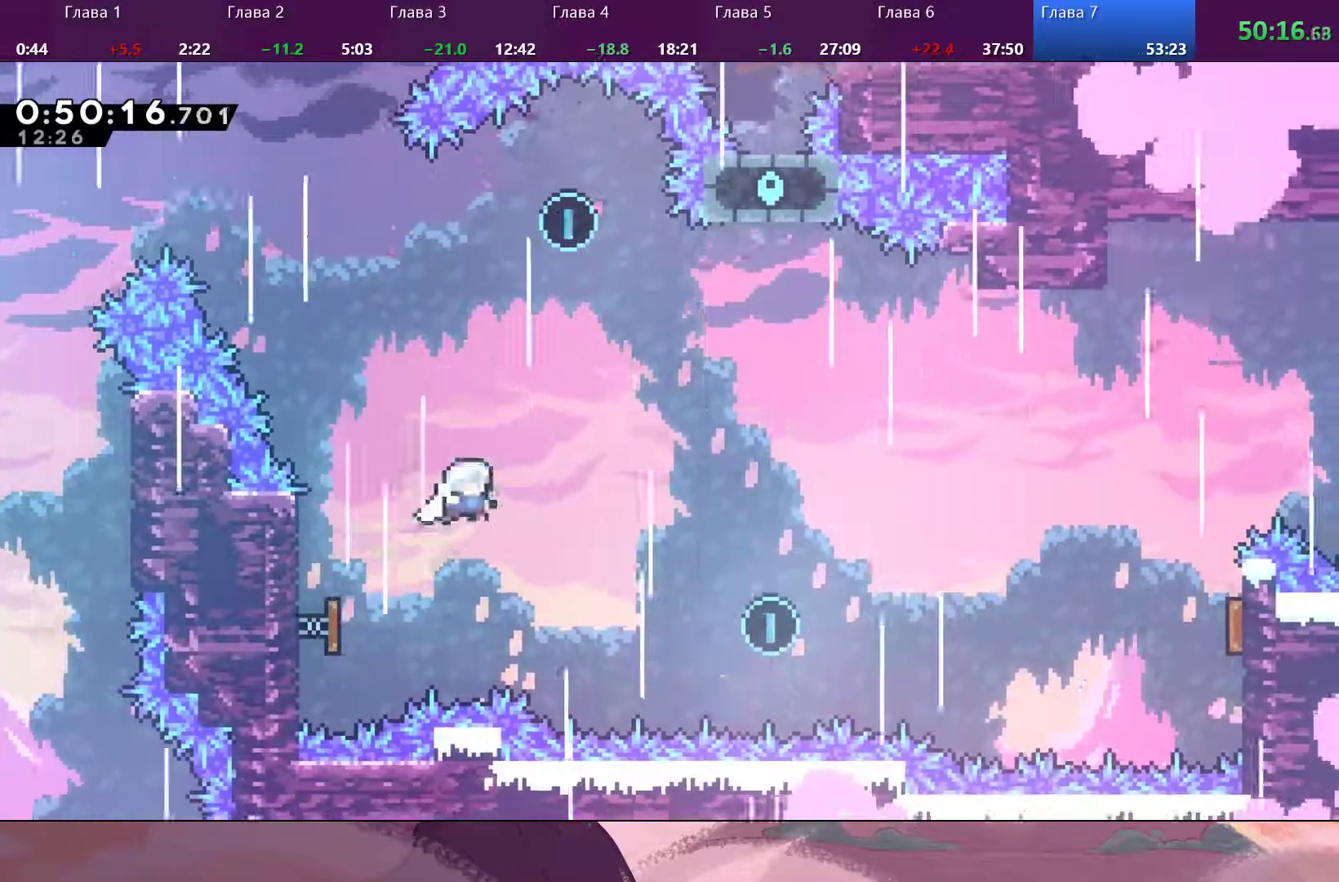
{"buttons": [], "left_stick": "up", "right_stick": "center", "events": [[67, "left_stick", "up"], [233, "SQUARE", "down"], [300, "SQUARE", "up"]]}
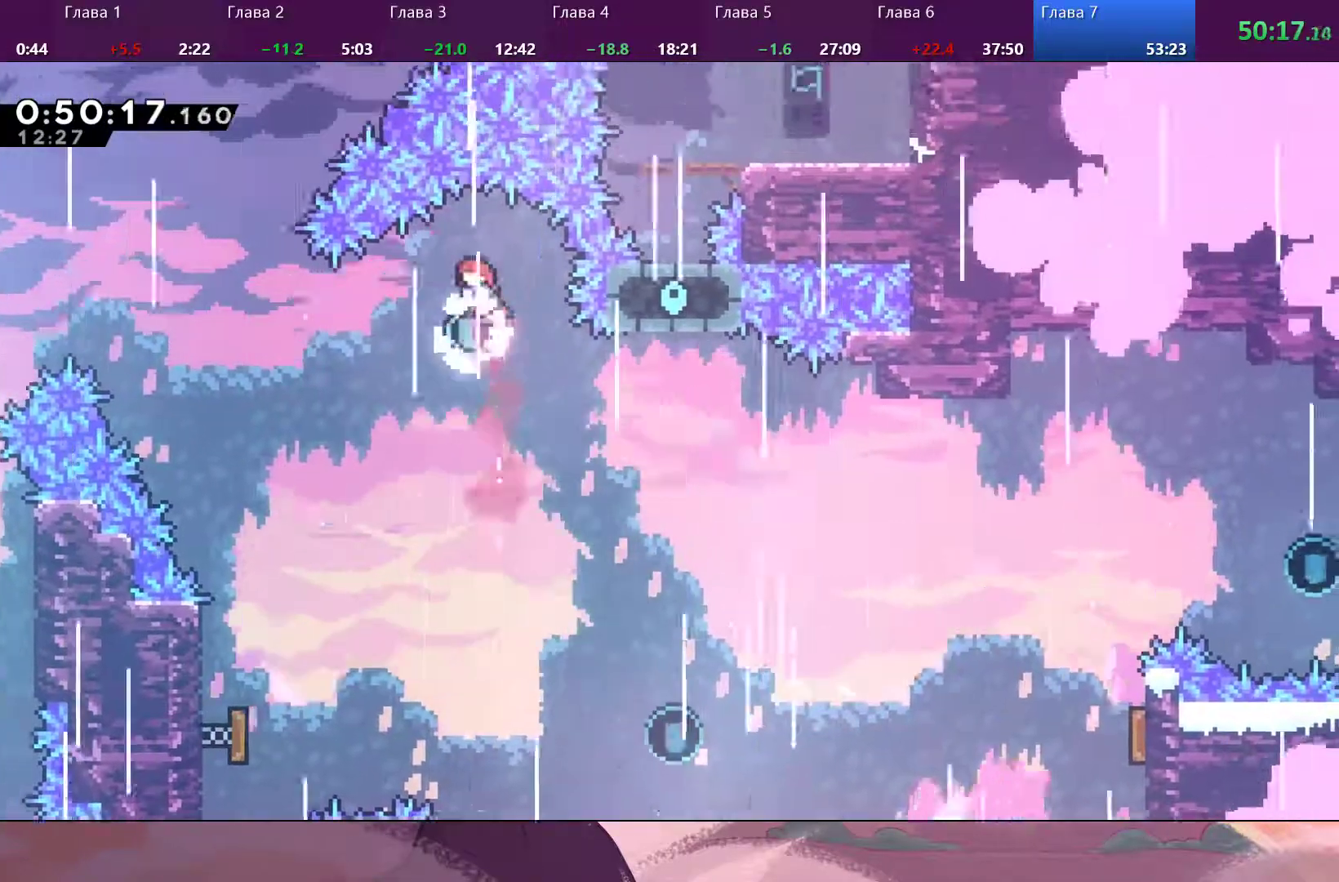
{"buttons": [], "left_stick": "right", "right_stick": "center", "events": [[300, "left_stick", "right"]]}
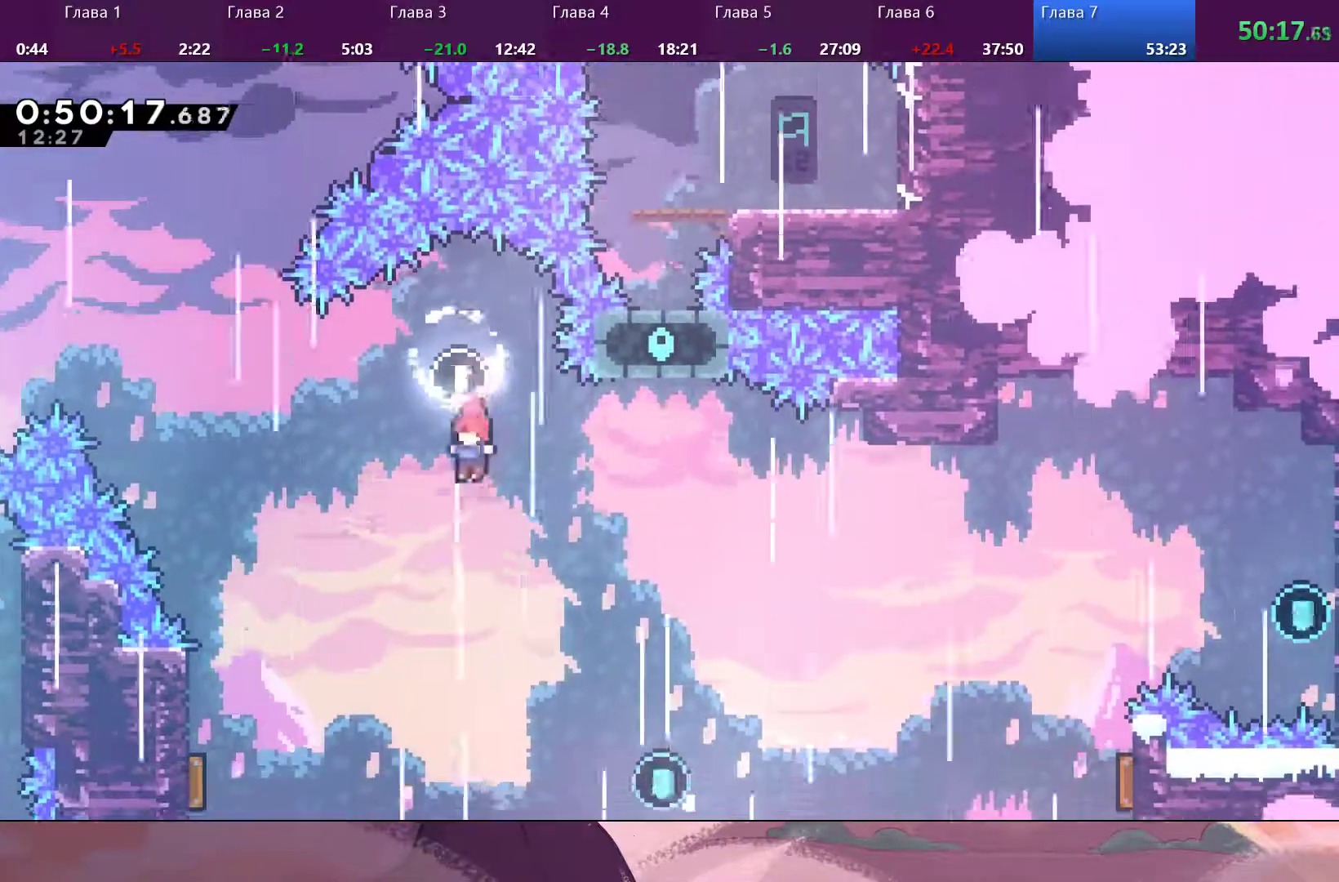
{"buttons": [], "left_stick": "right", "right_stick": "center", "events": []}
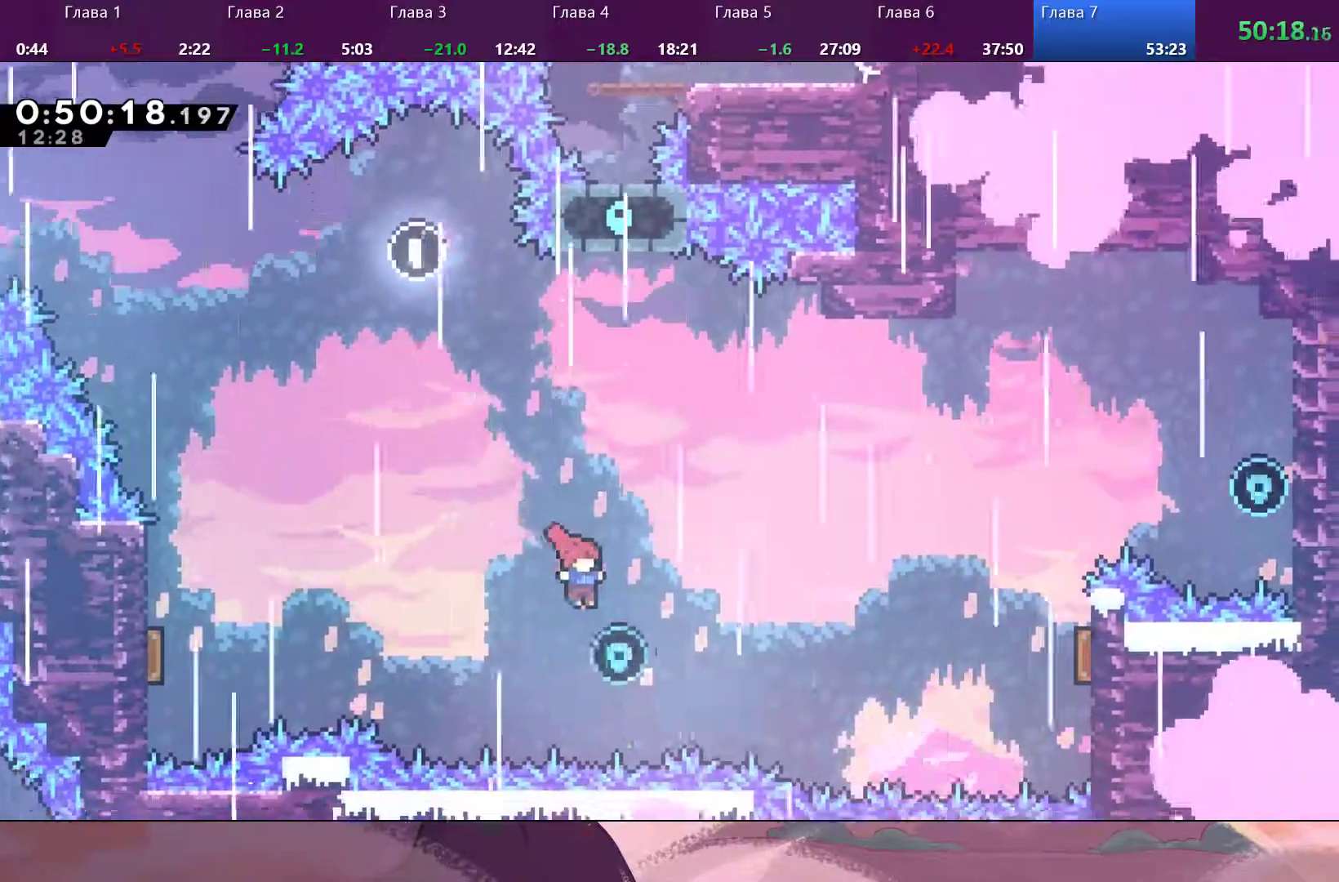
{"buttons": ["SQUARE"], "left_stick": "up-right", "right_stick": "center", "events": [[233, "SQUARE", "down"], [333, "left_stick", "up-right"]]}
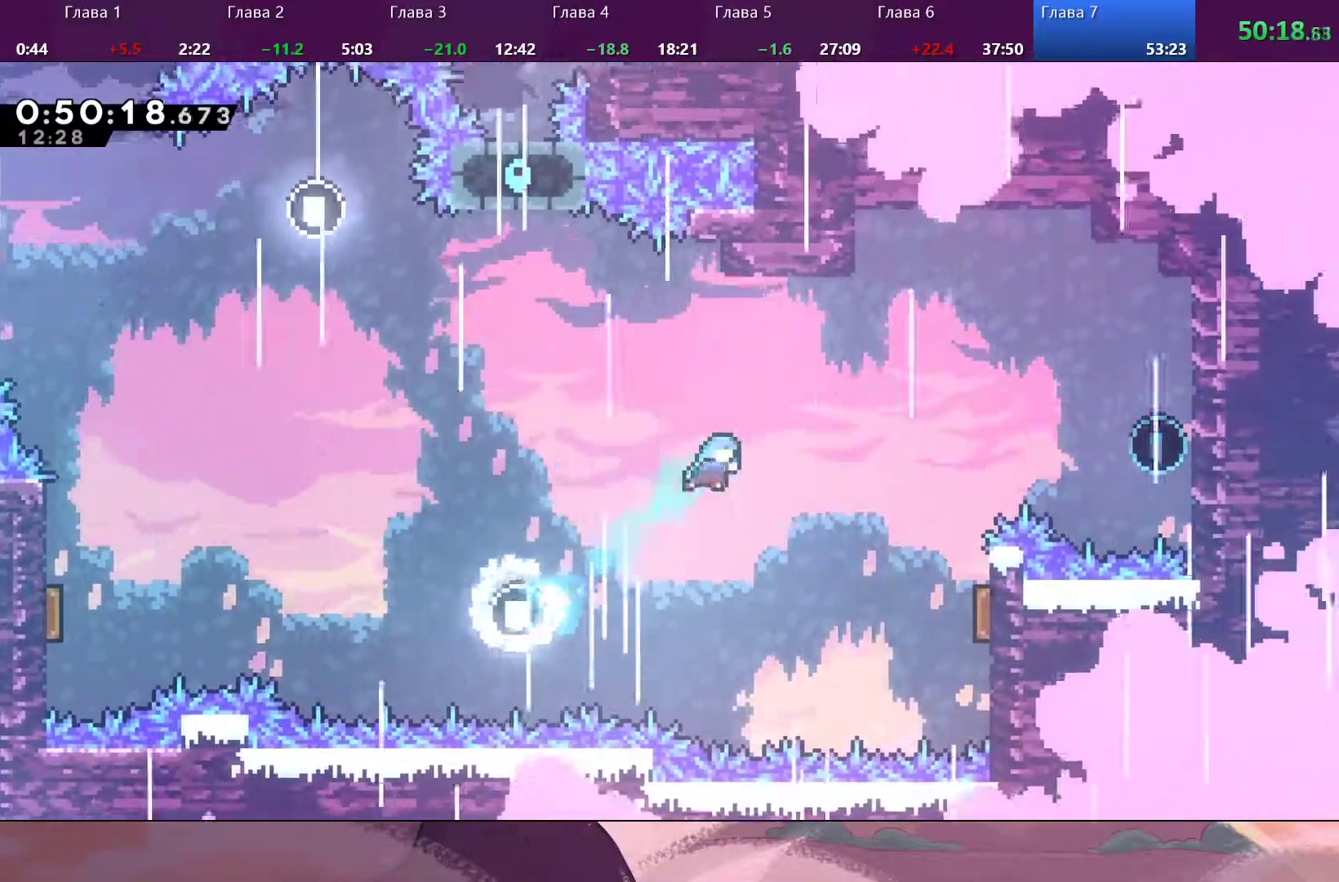
{"buttons": [], "left_stick": "right", "right_stick": "center", "events": [[300, "SQUARE", "up"], [367, "left_stick", "right"]]}
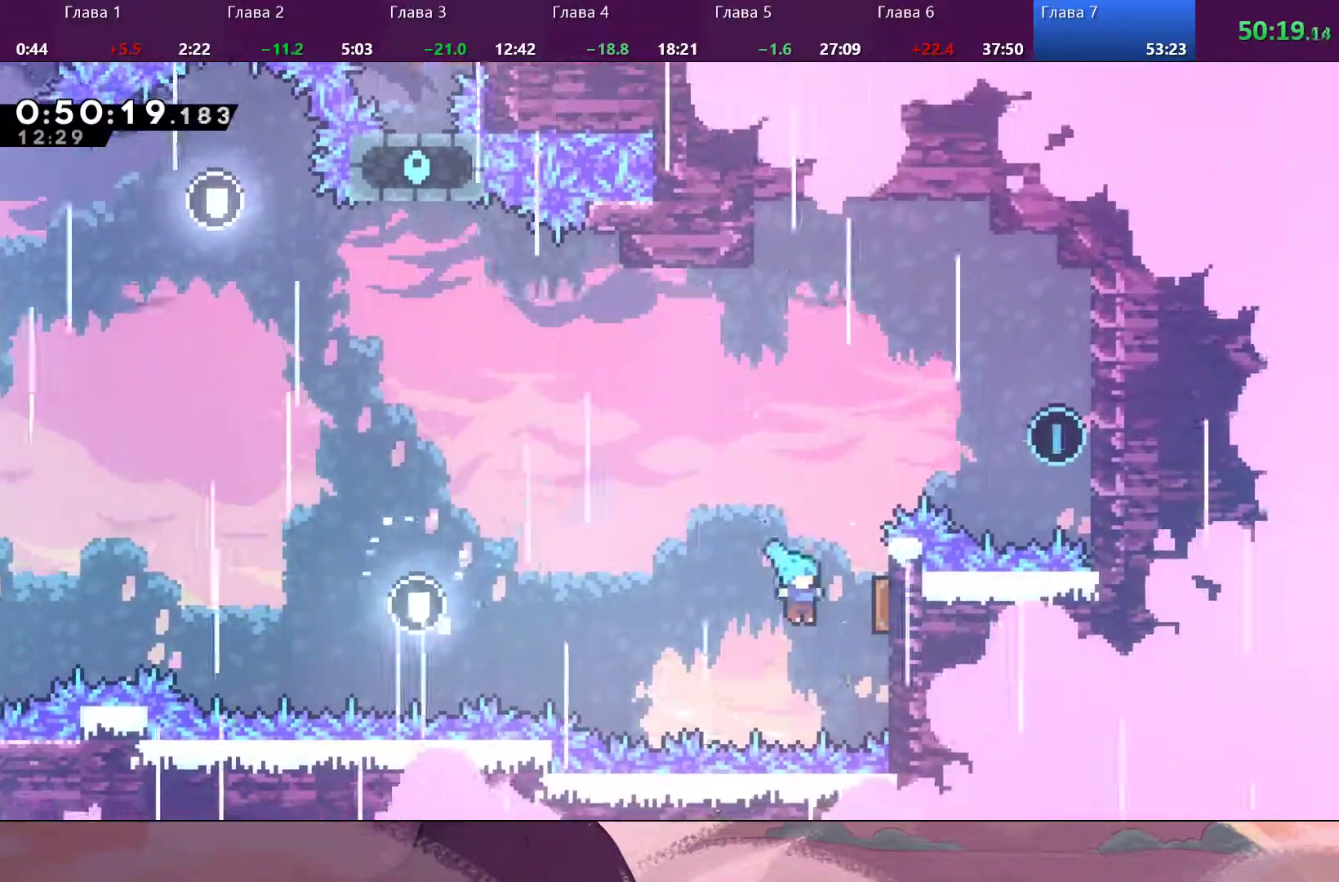
{"buttons": ["R2"], "left_stick": "up-right", "right_stick": "center", "events": [[133, "R2", "down"], [233, "CROSS", "down"], [400, "CROSS", "up"], [400, "left_stick", "up-right"]]}
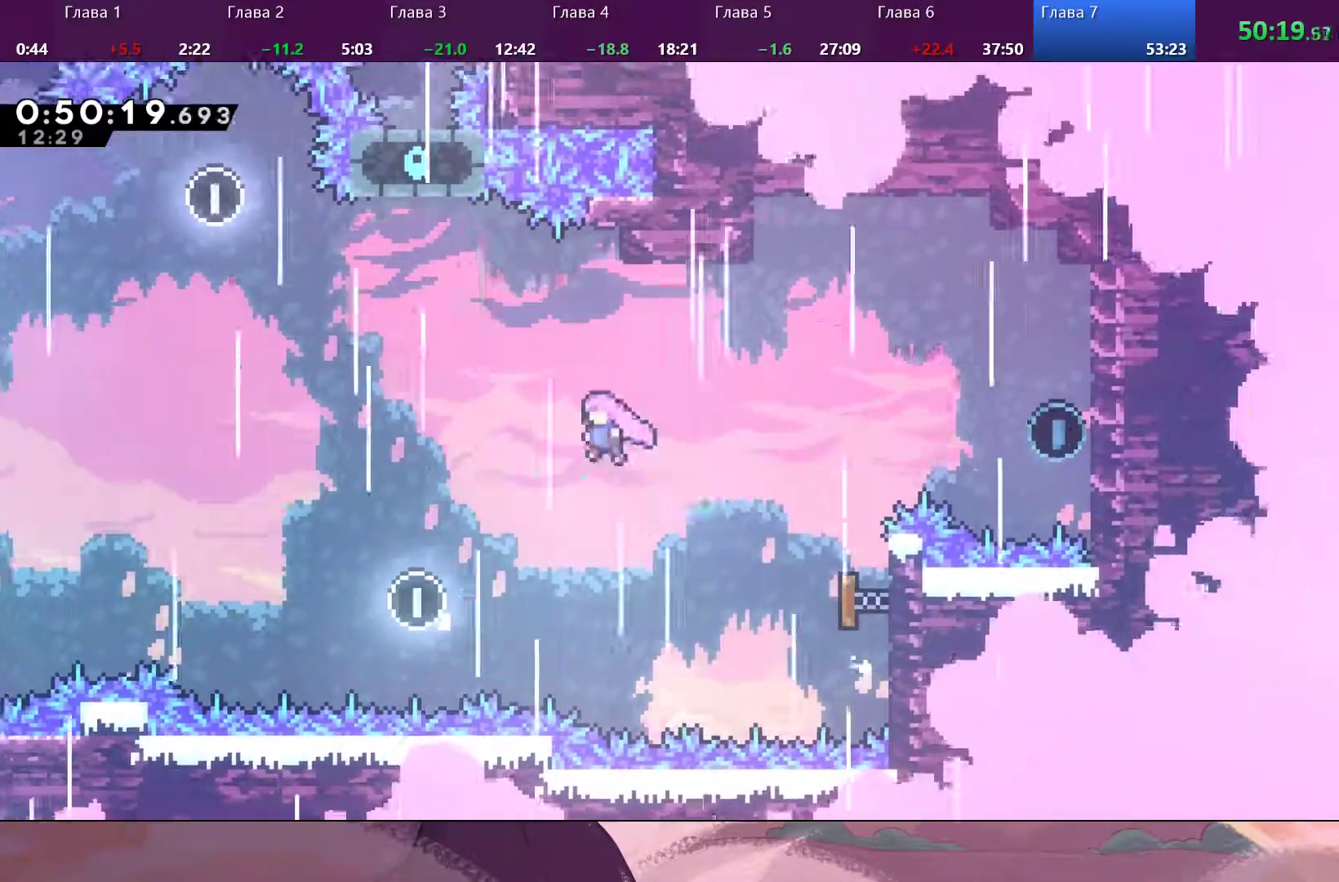
{"buttons": [], "left_stick": "up-right", "right_stick": "center", "events": [[167, "R2", "up"]]}
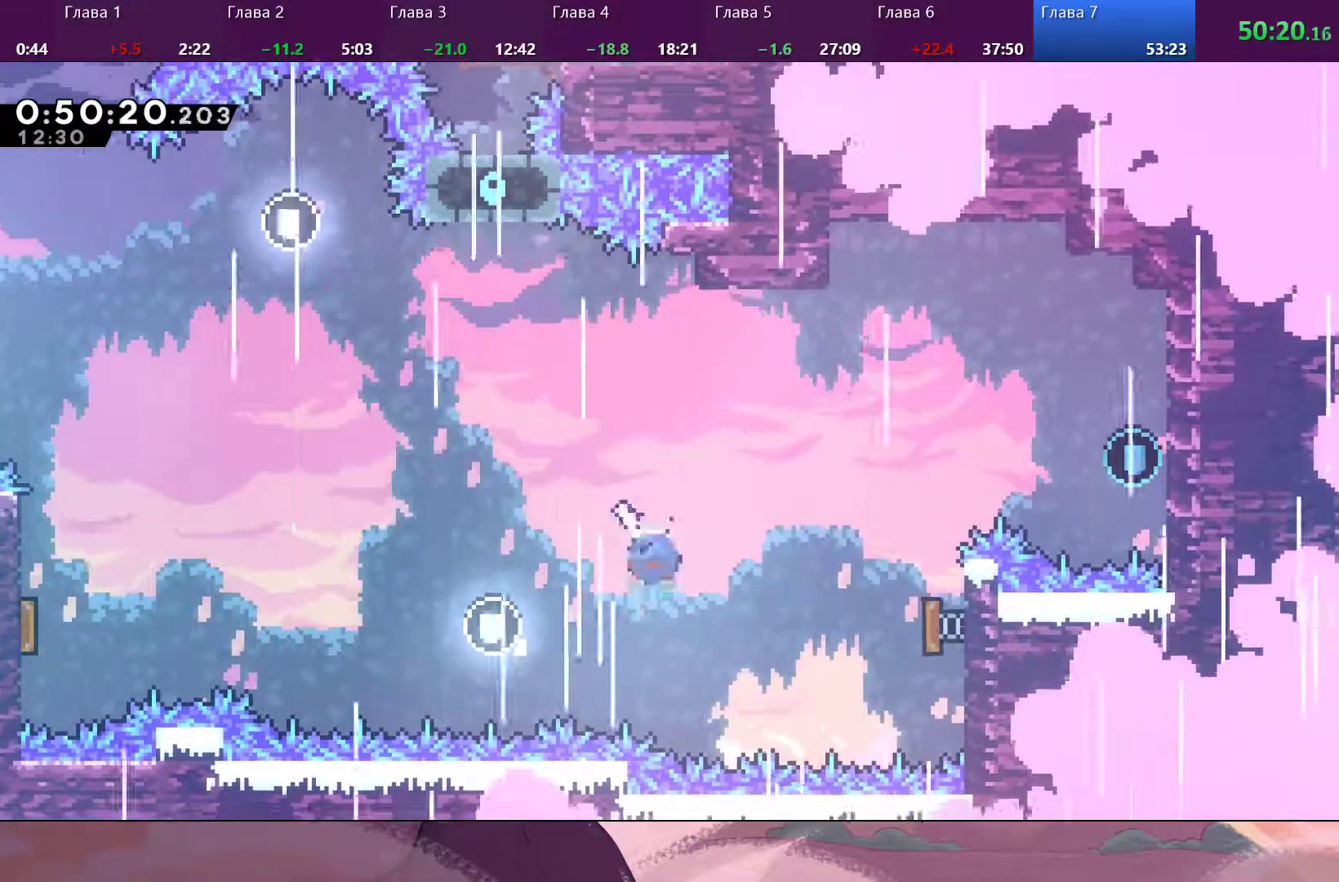
{"buttons": [], "left_stick": "up-right", "right_stick": "center", "events": [[33, "SQUARE", "down"], [200, "SQUARE", "up"]]}